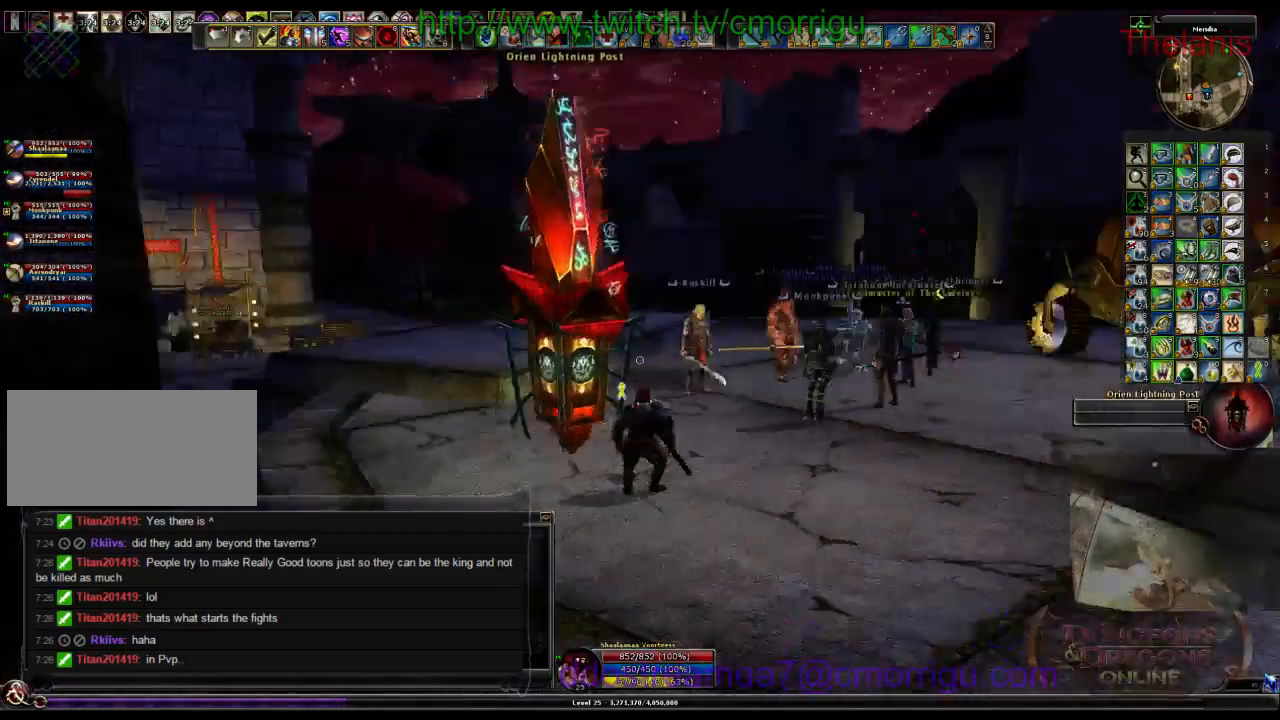
Gameplay with keyboard; each line is a JSON object with the keys held at the frame after it. "events" lists presses ("down") and releases ("up") of ".", "/", "0", "1", "2", "3", "4", "5", "6", "7", "8", "9", "a", "b", "backslash", "backspace", "c", "caps_lock", "comma", "ctrl_l", "ctrl_r", "d", "e", "equals", "escape", "f", "f1", "f10", "f11", "f12", "f2", "f3", "f4", "f5", "f6", "f7", "f8", "f9", "g", "h", "i", "j", "k", "l", "lbracket", "m", "minus", "n", "o", "p", "q", "quote", "r", "rbracket", "return", "s", "semicolon", "shift_l", "shift_r", "space", "t", "tab", "tilde", "u", "v", "w", "x", "y" and "z" between this image and that frame as [ms after this image, input, new state], when the widget could be followed in between. No other keys are recorded. Mouse input is not recorded.
{"keys": ["w"], "events": [[167, "space", "down"], [400, "space", "up"]]}
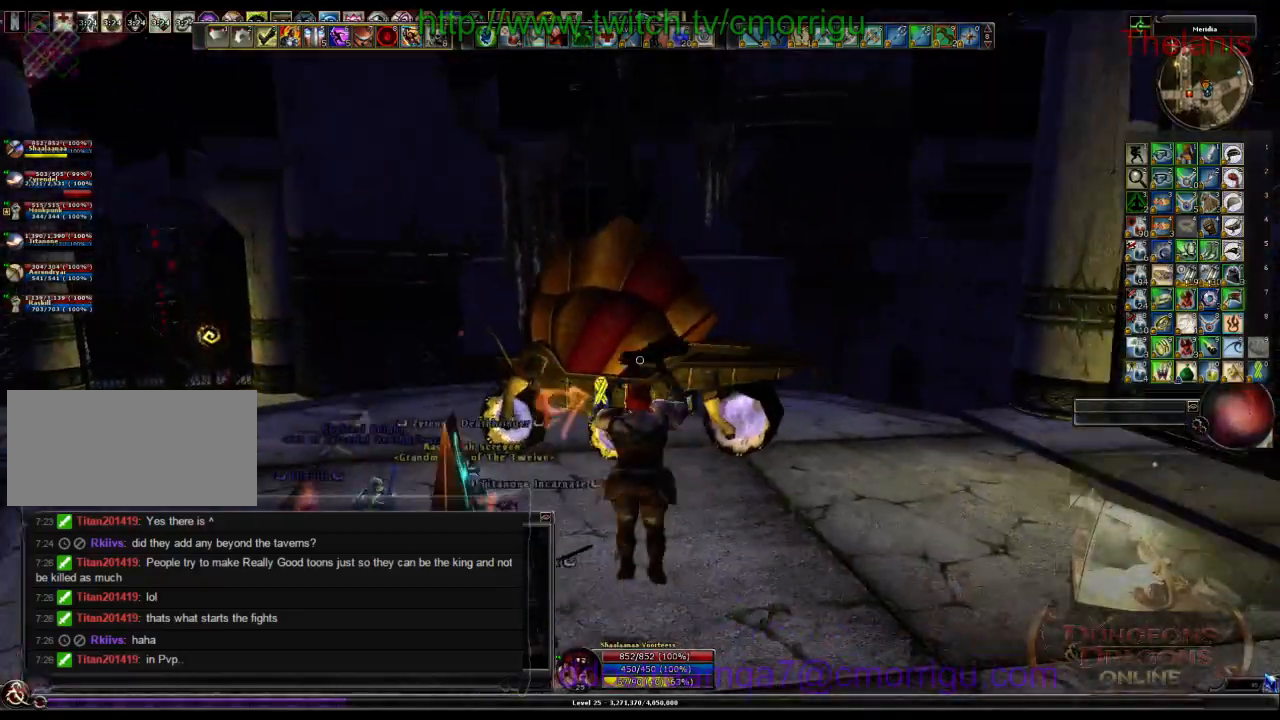
{"keys": [], "events": [[400, "w", "up"]]}
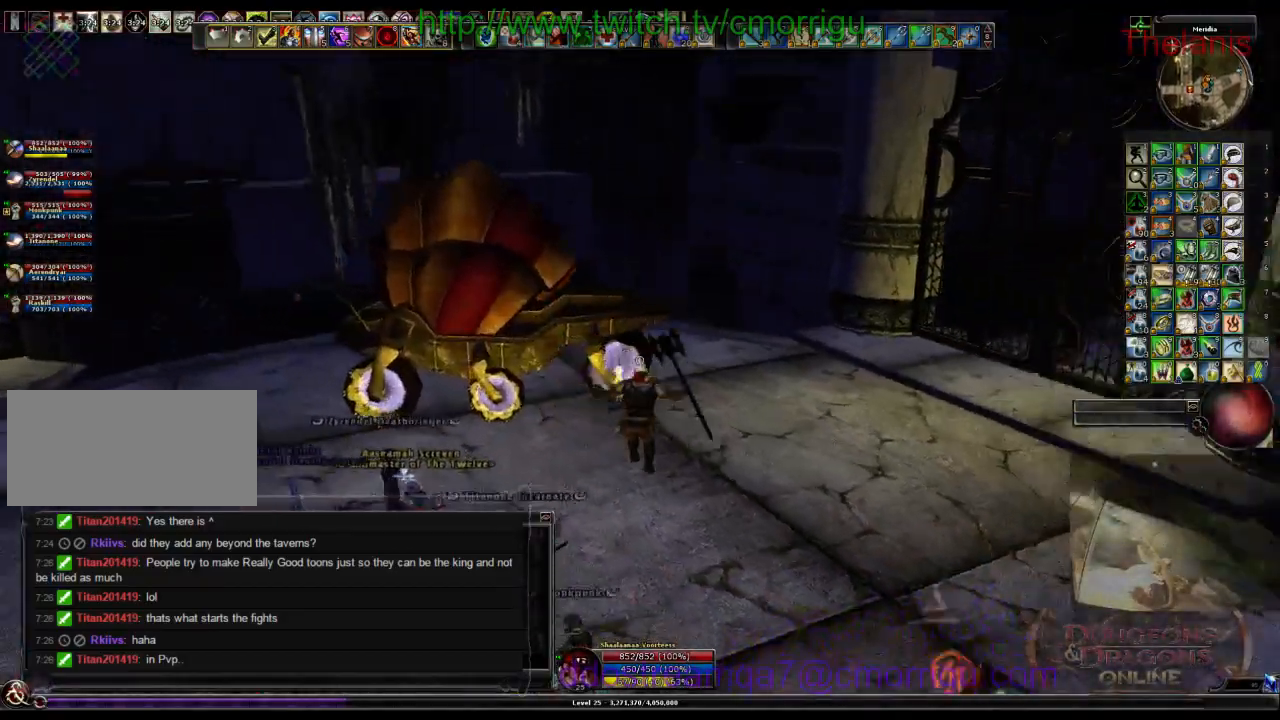
{"keys": ["w"], "events": [[167, "w", "down"]]}
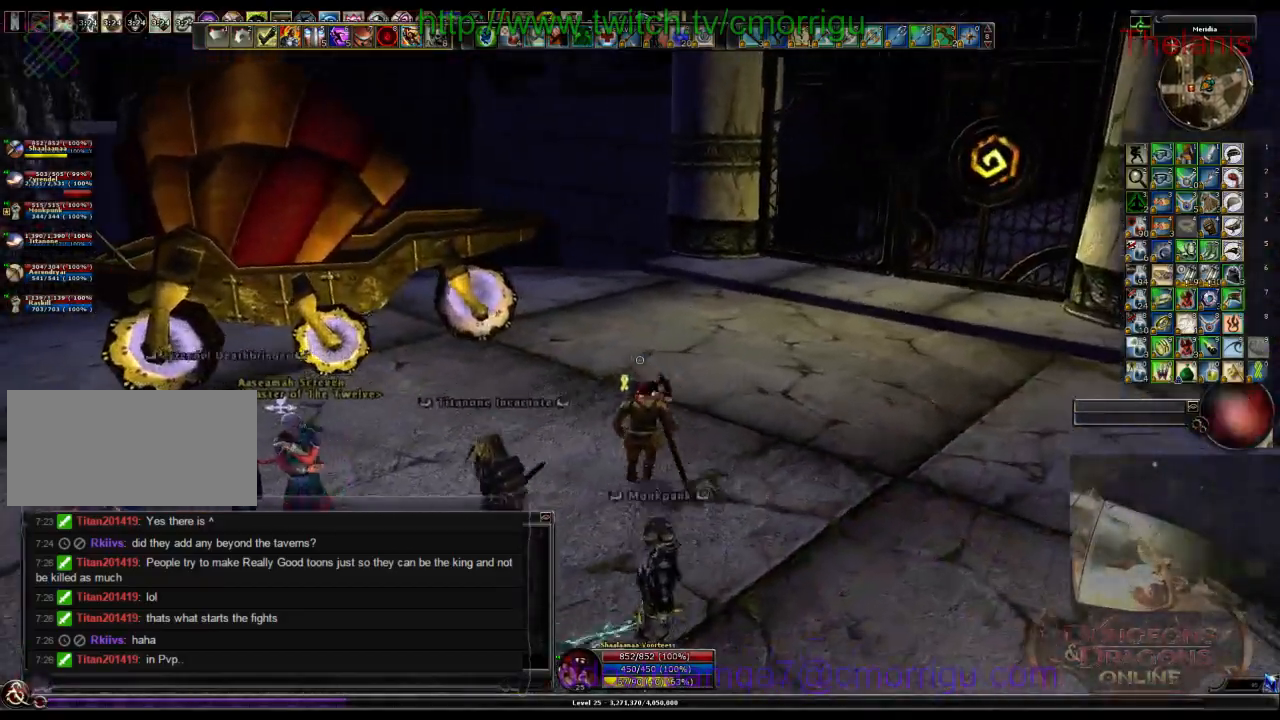
{"keys": ["space", "w"], "events": [[400, "space", "down"]]}
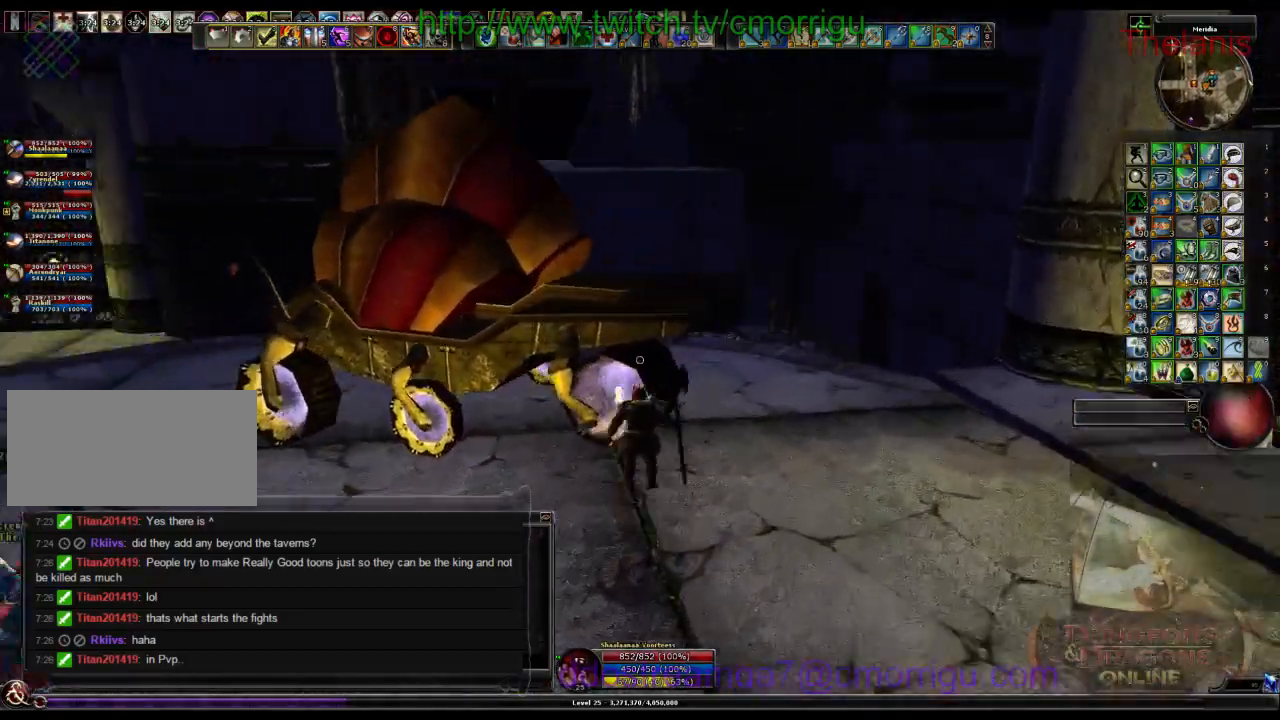
{"keys": [], "events": [[233, "space", "up"], [433, "w", "up"]]}
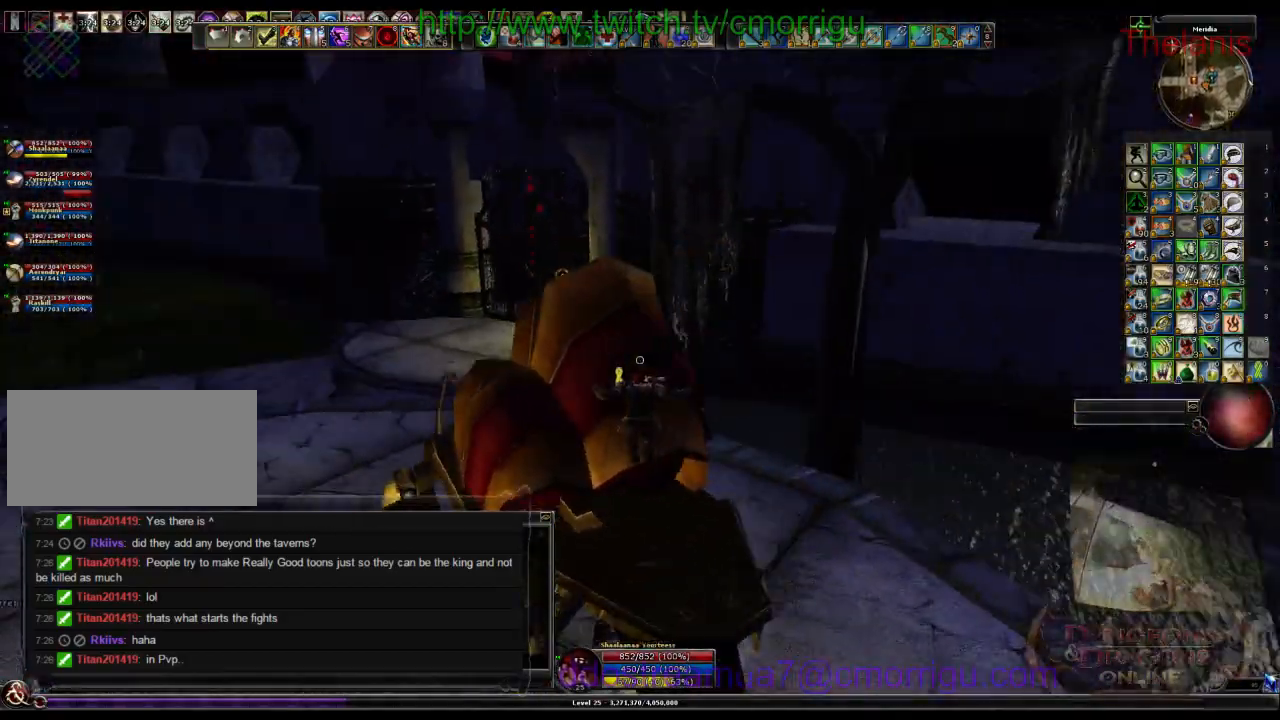
{"keys": [], "events": []}
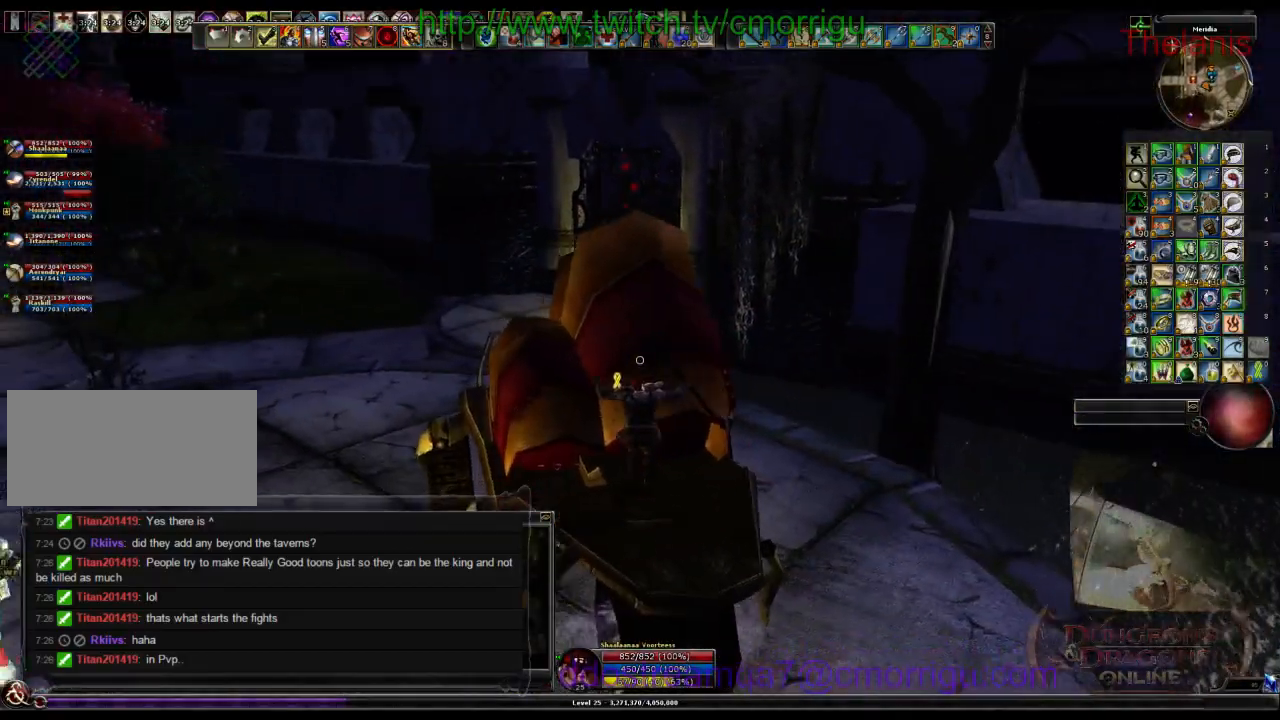
{"keys": [], "events": []}
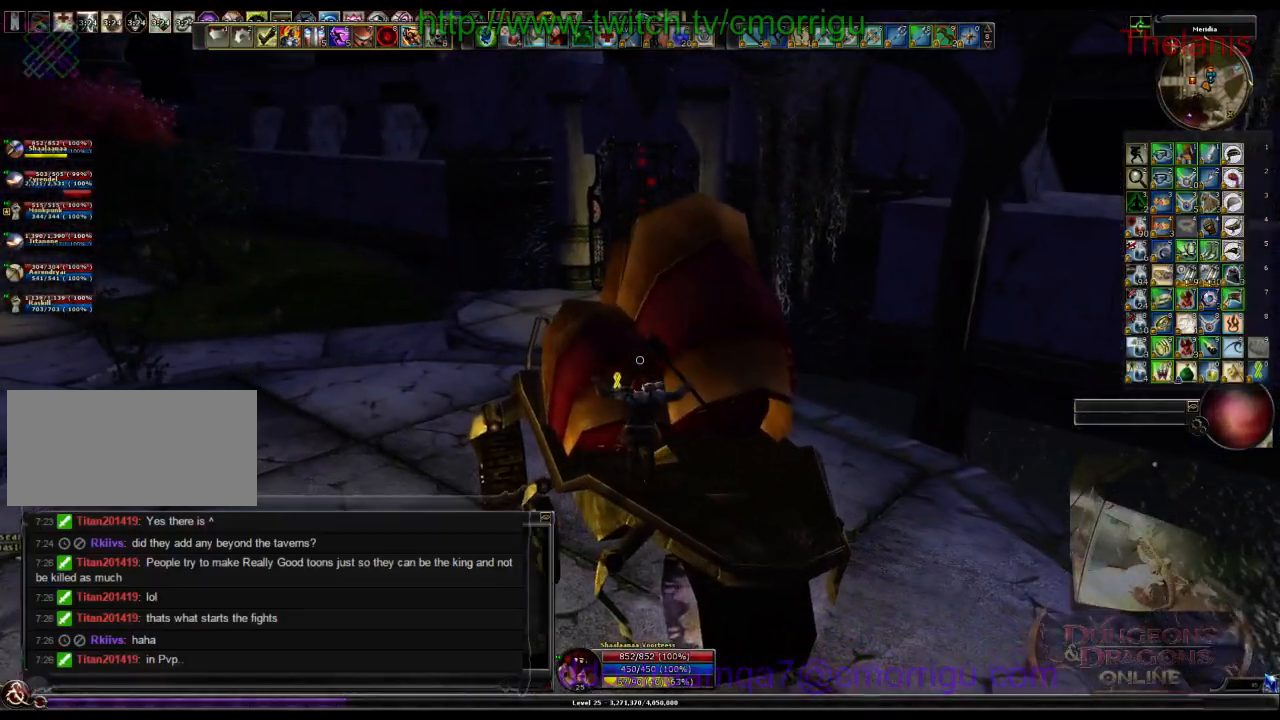
{"keys": [], "events": []}
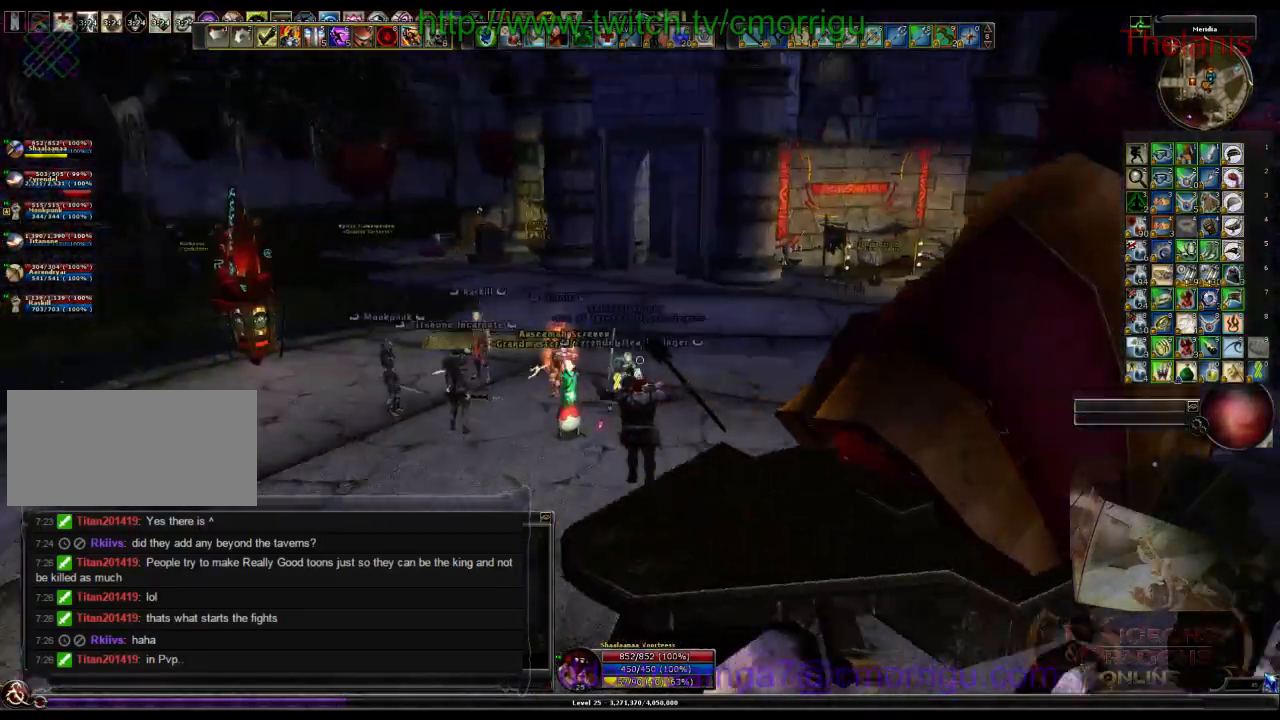
{"keys": [], "events": []}
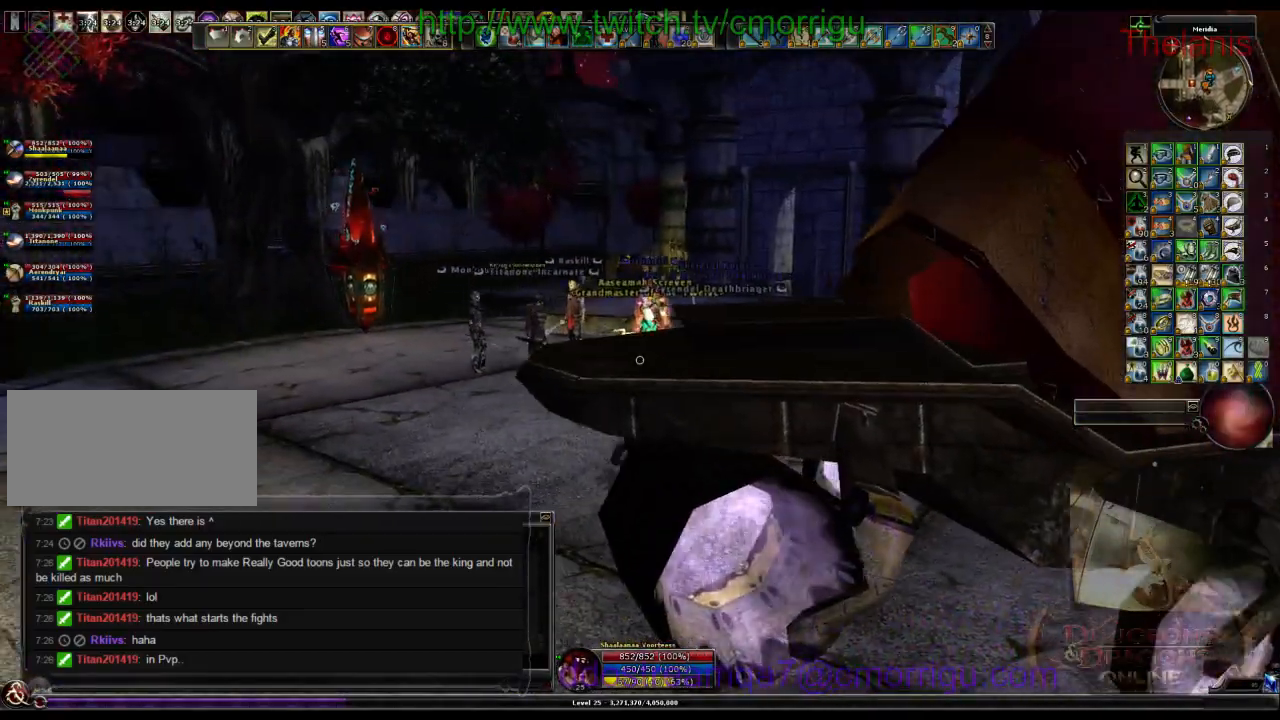
{"keys": ["a", "w"], "events": [[67, "a", "down"], [400, "w", "down"]]}
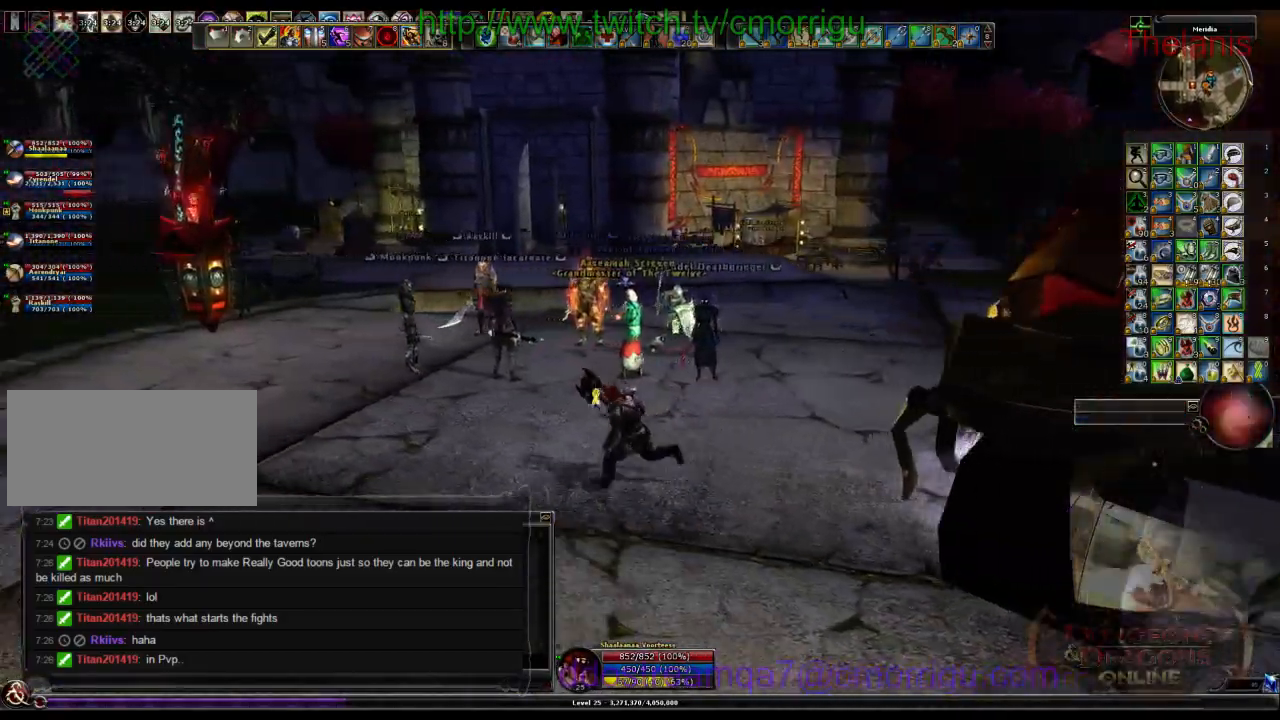
{"keys": ["w"], "events": [[267, "a", "up"]]}